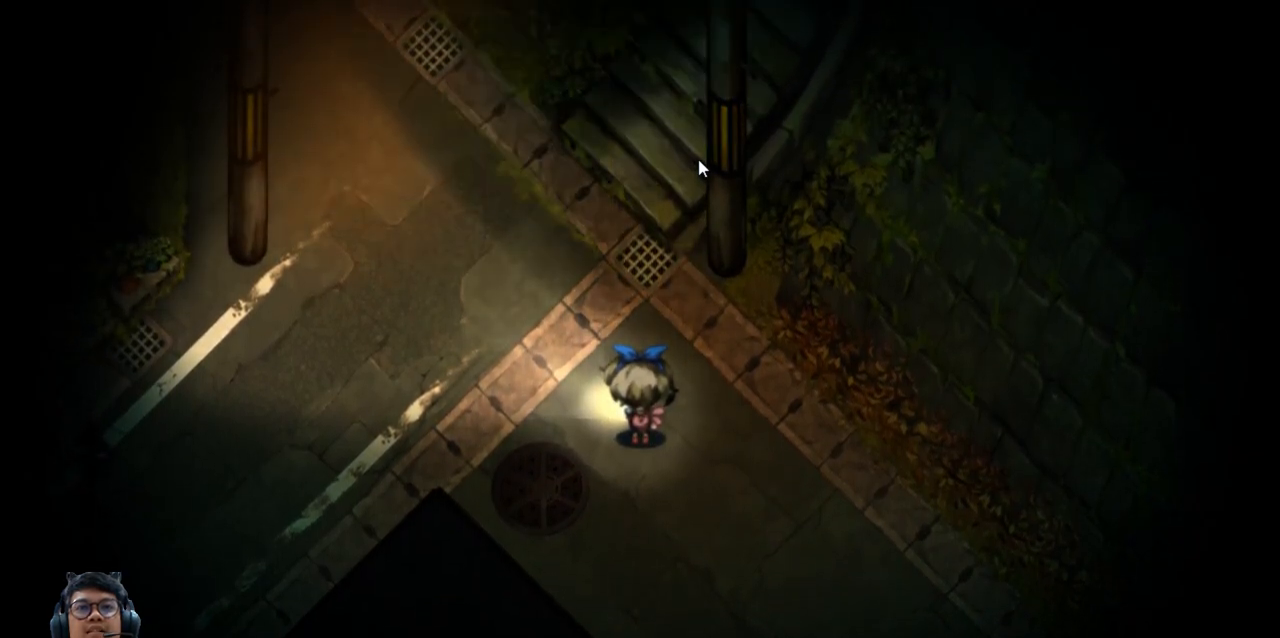
Gameplay with keyboard; each line is a JSON object with the keys held at the frame after it. "events" lists presses ("down") and releases ("up") of "b", "c", "down", "e", "left", "q", "r", "right", "t", "up", "v", "w", "x" and "z" between this image and that frame as [ms after this image, input, new state], when the widget could be followed in between. No other keys are recorded. Mouse input is not recorded.
{"keys": ["left", "q", "up"], "events": [[200, "up", "down"], [417, "left", "down"]]}
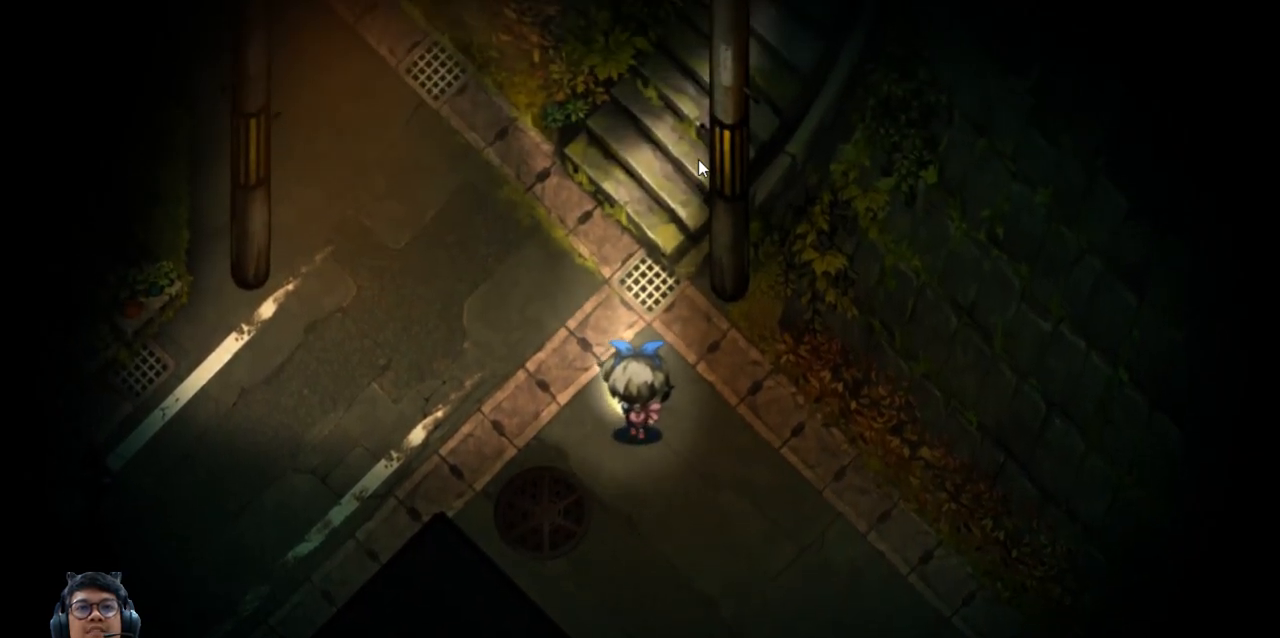
{"keys": ["left", "q", "up"], "events": []}
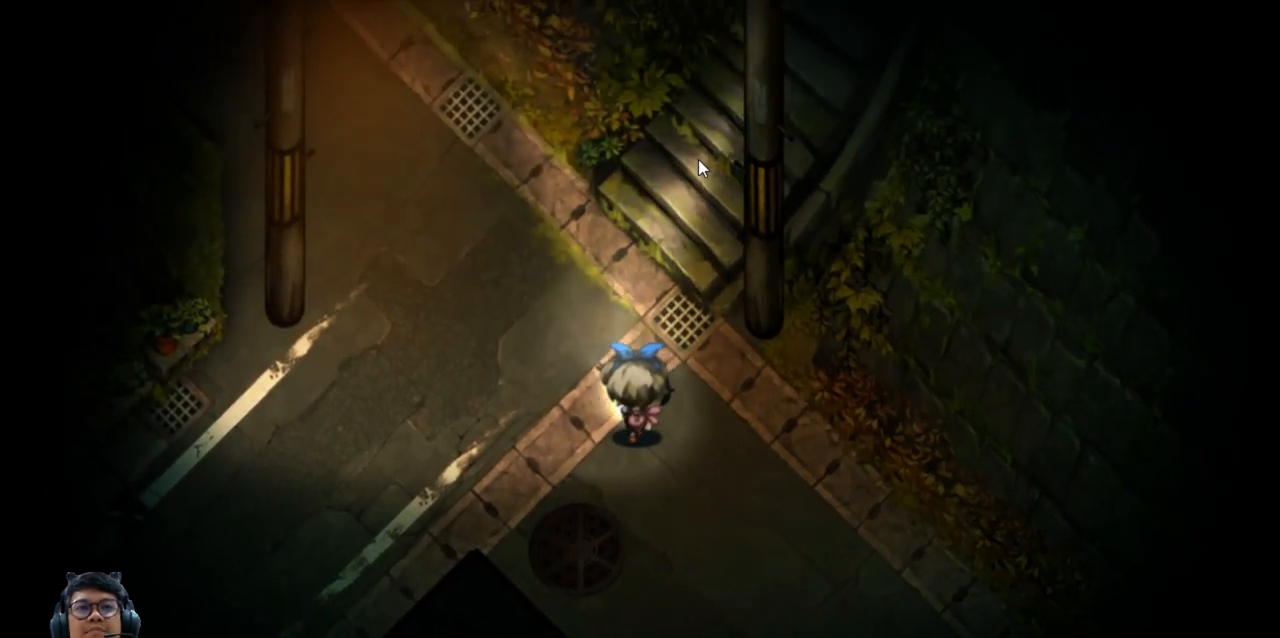
{"keys": ["q"], "events": [[183, "left", "up"], [183, "up", "up"]]}
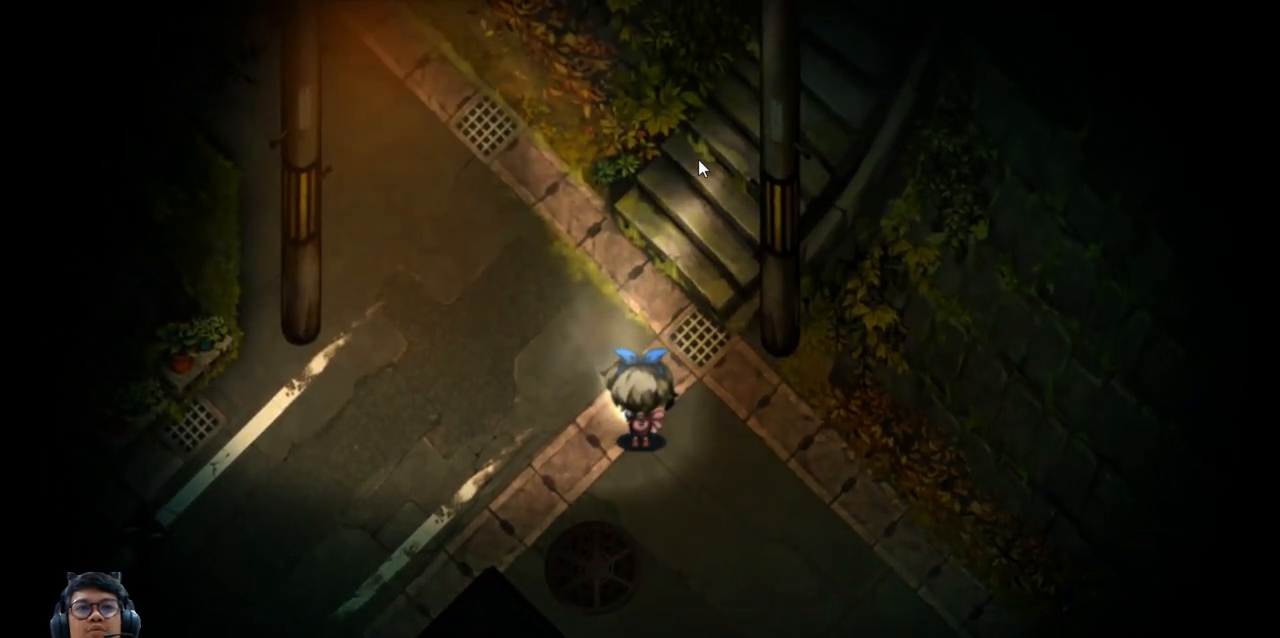
{"keys": ["q"], "events": []}
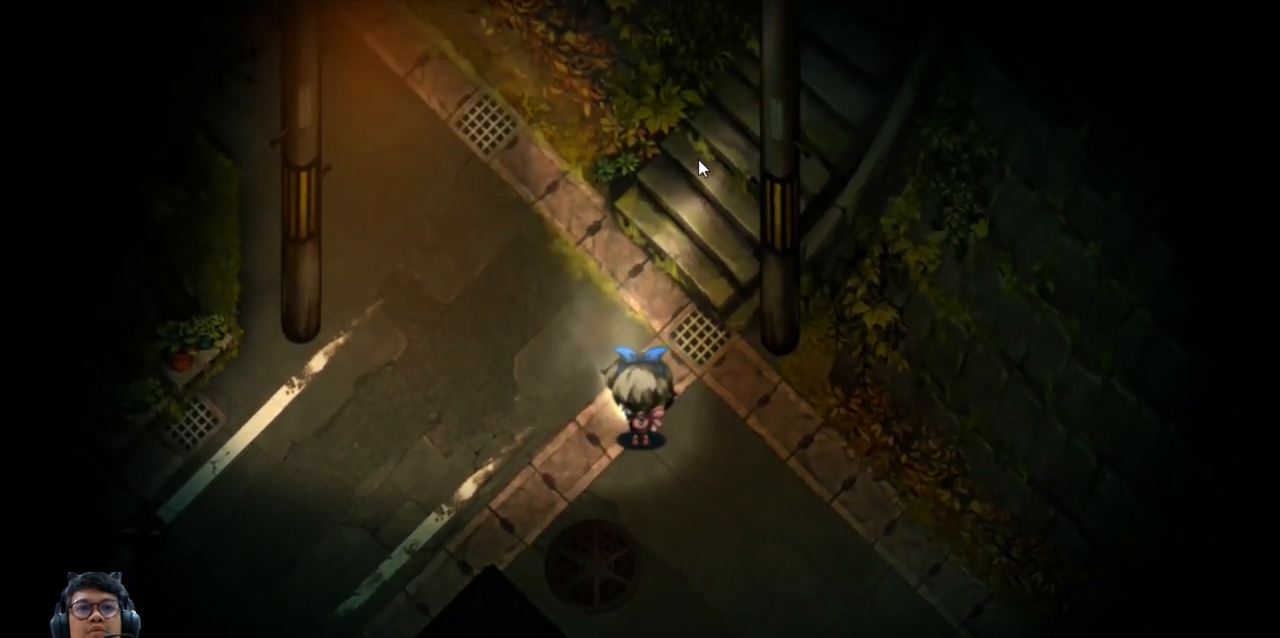
{"keys": ["q"], "events": []}
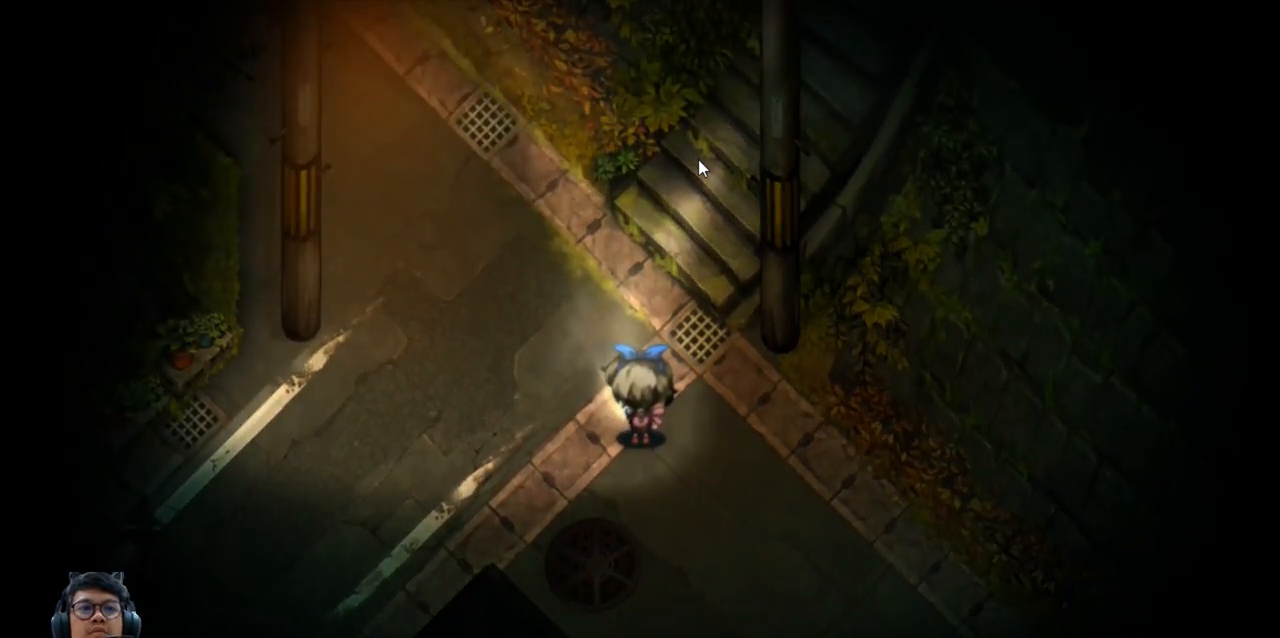
{"keys": ["q"], "events": []}
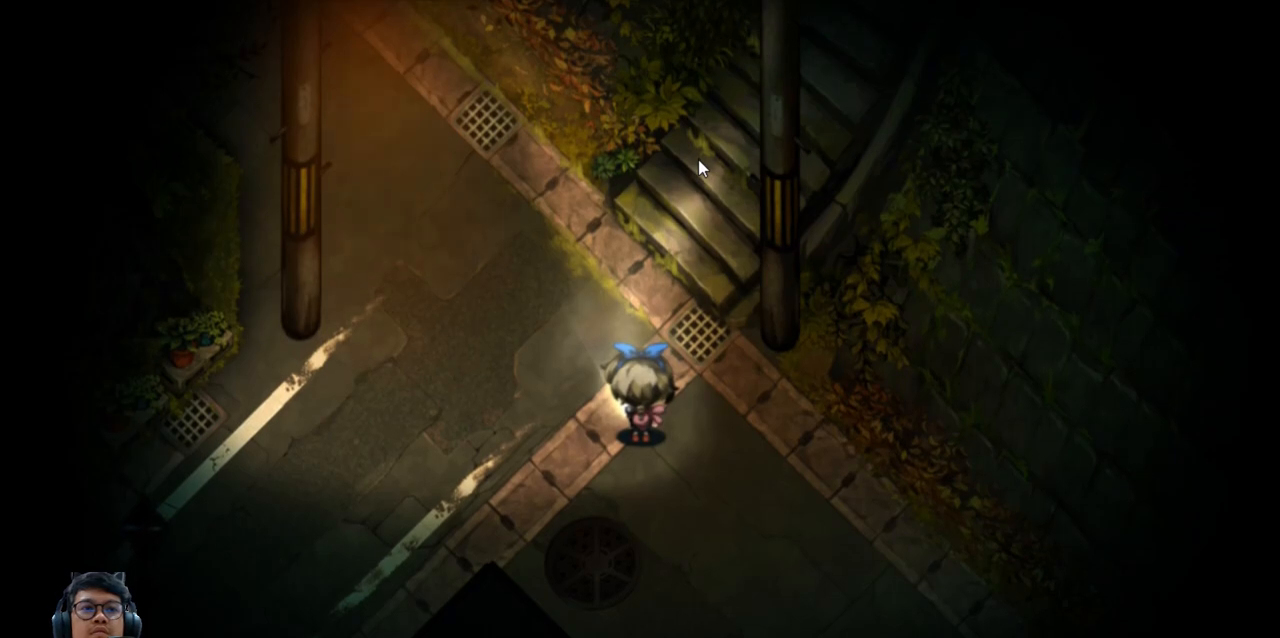
{"keys": ["q", "up"], "events": [[67, "up", "down"]]}
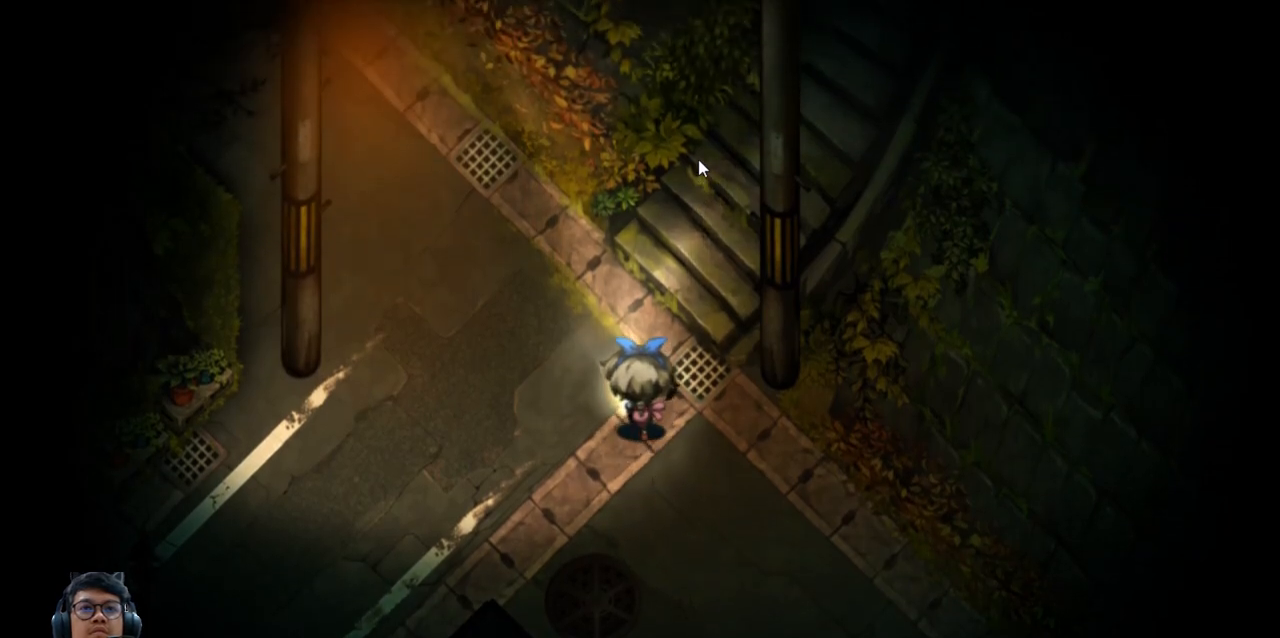
{"keys": ["q", "up"], "events": [[367, "left", "down"], [500, "left", "up"]]}
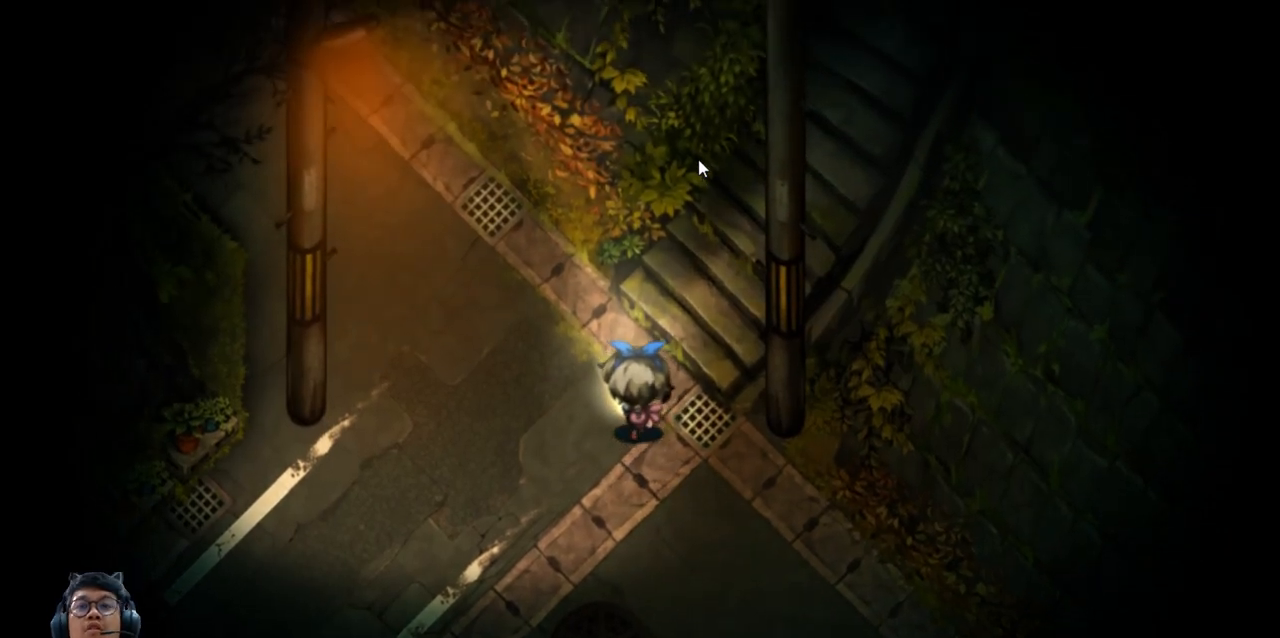
{"keys": ["q", "right", "up"], "events": [[267, "right", "down"]]}
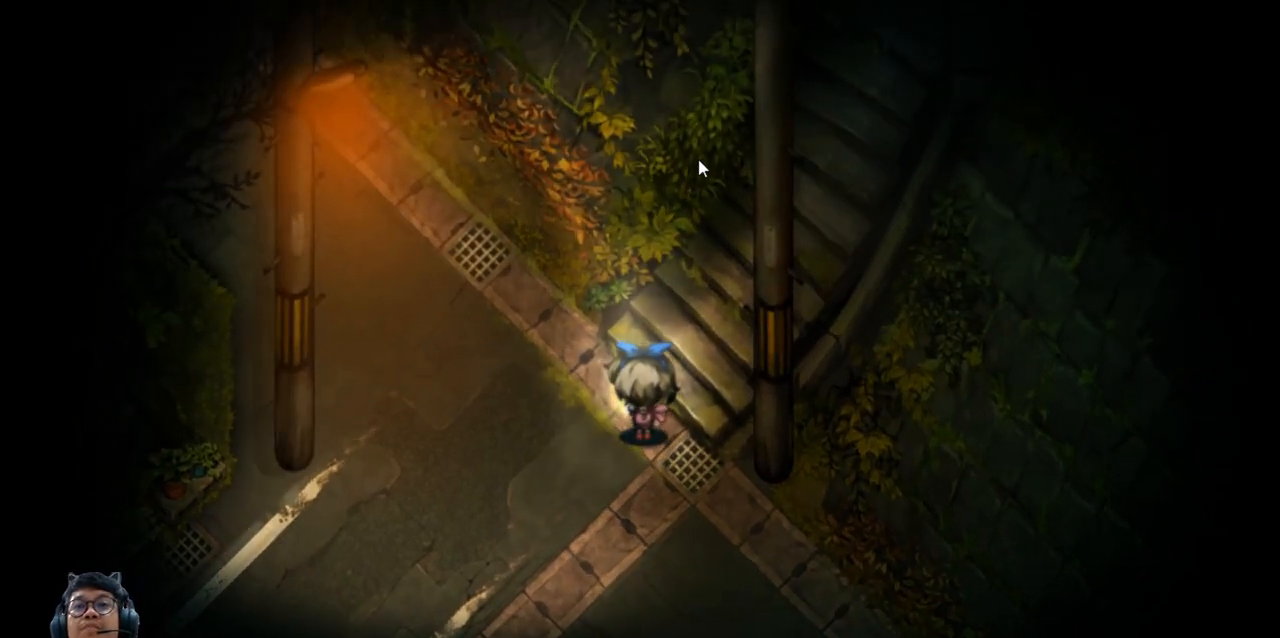
{"keys": ["q", "right", "up"], "events": []}
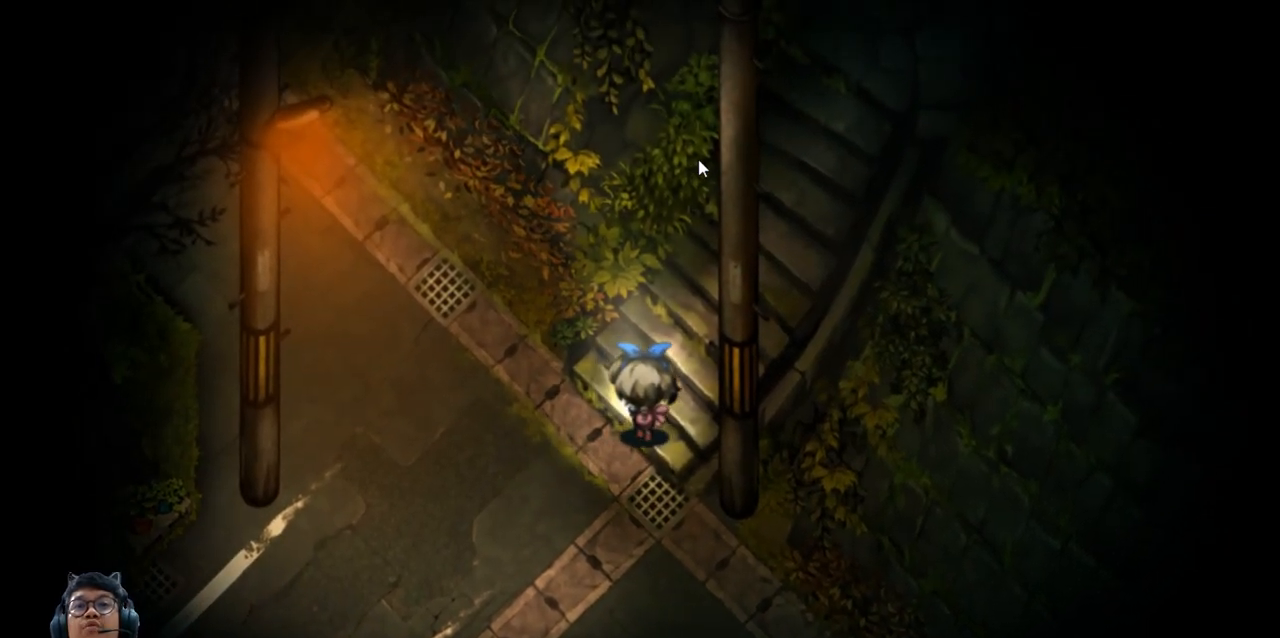
{"keys": ["q", "right", "up"], "events": []}
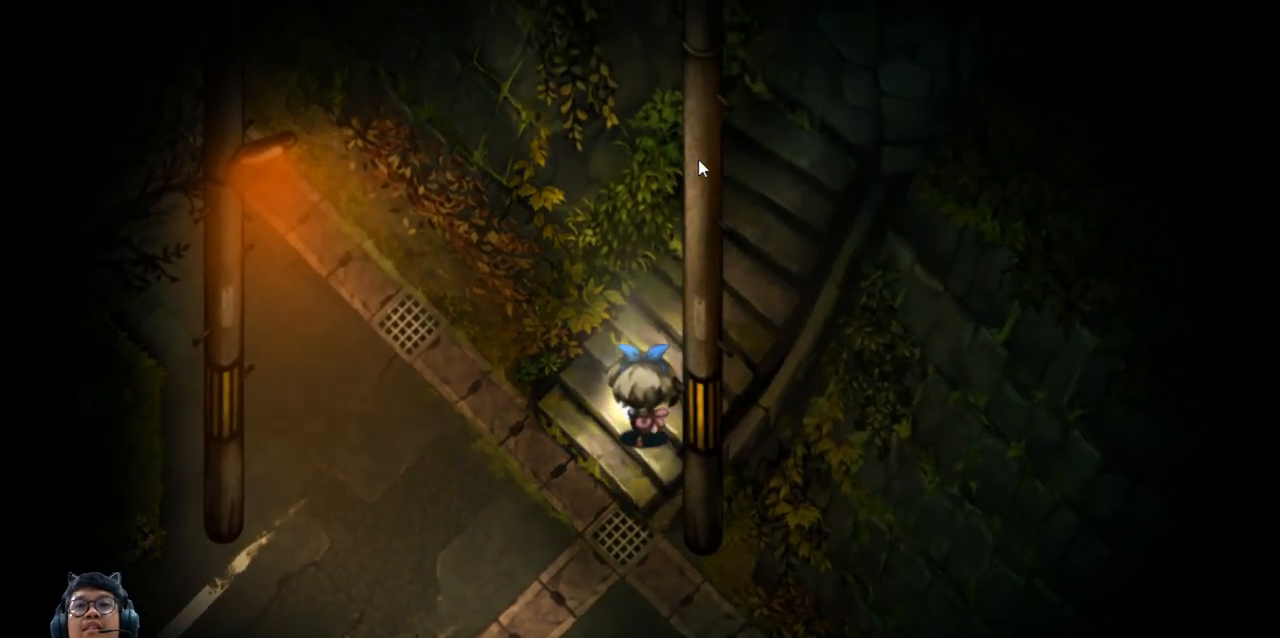
{"keys": ["q", "right", "up"], "events": []}
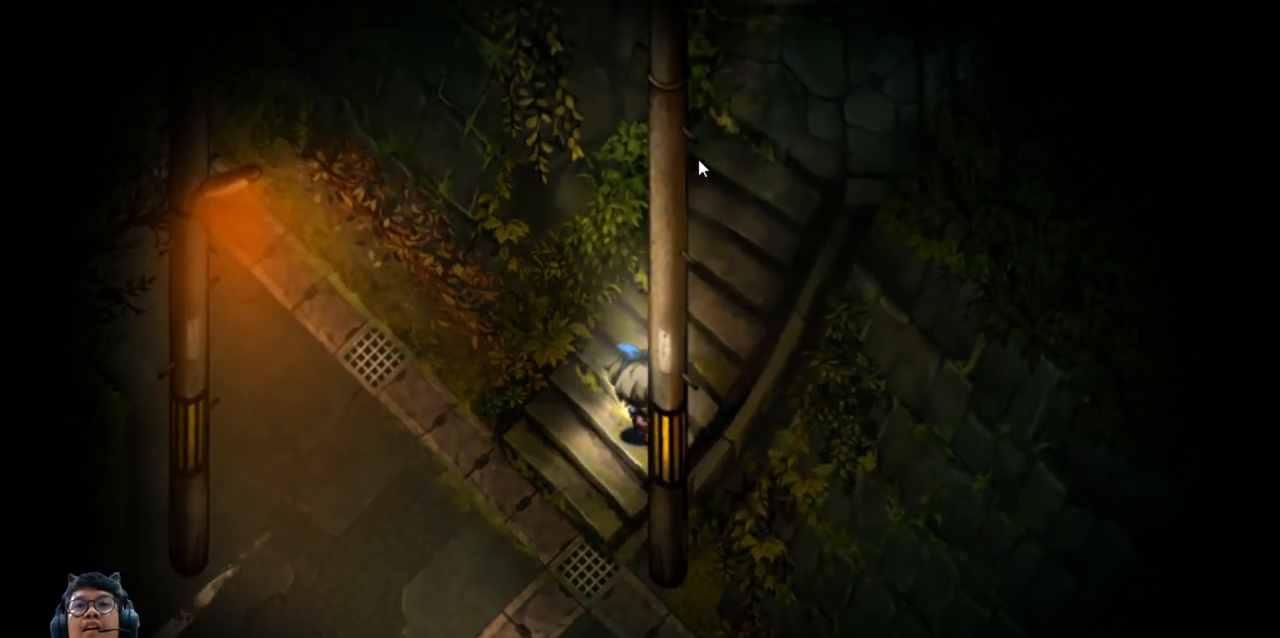
{"keys": ["q", "right", "up"], "events": []}
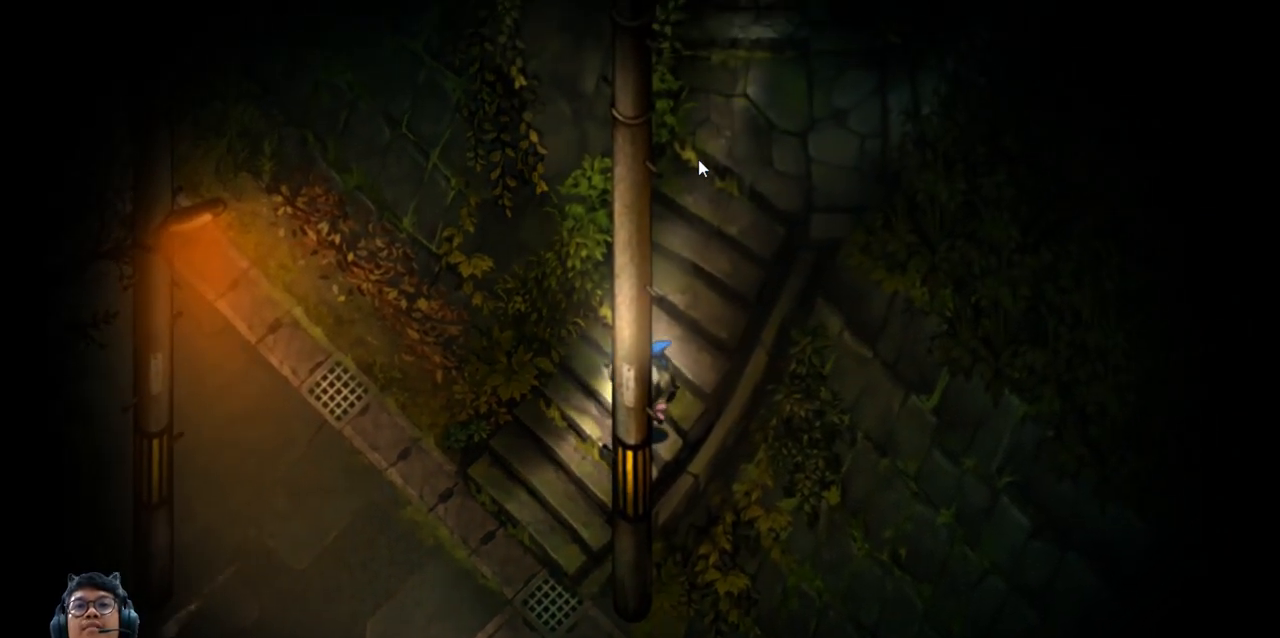
{"keys": ["q", "up"], "events": [[500, "right", "up"]]}
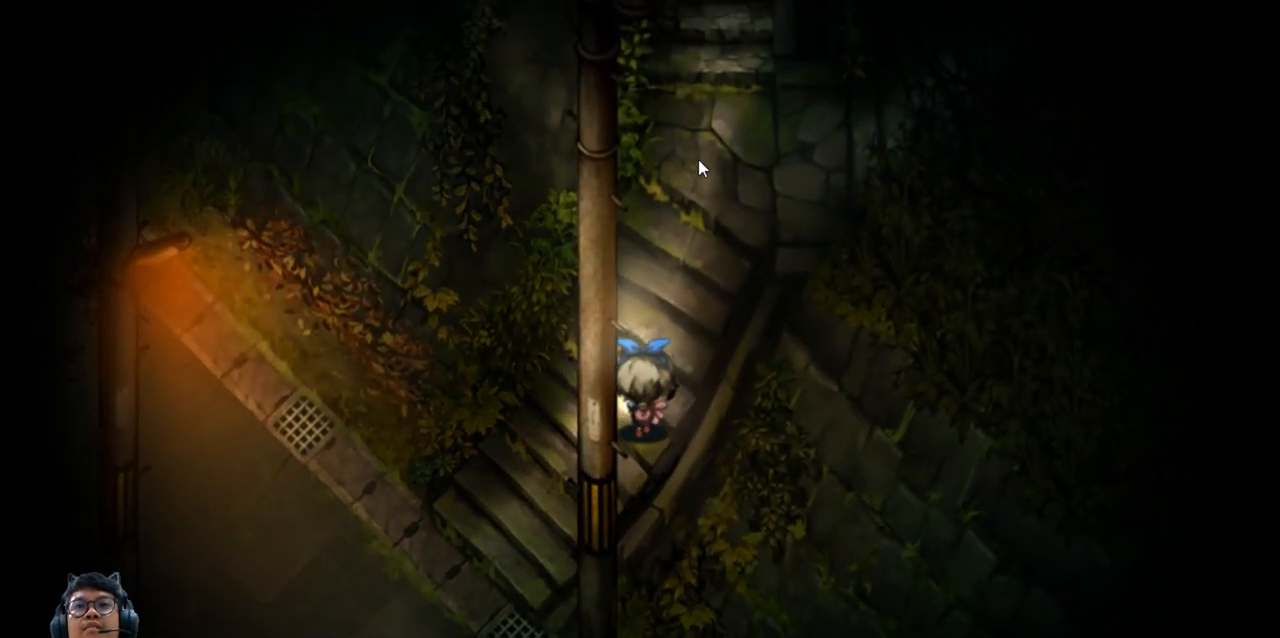
{"keys": ["q", "right", "up"], "events": [[450, "right", "down"]]}
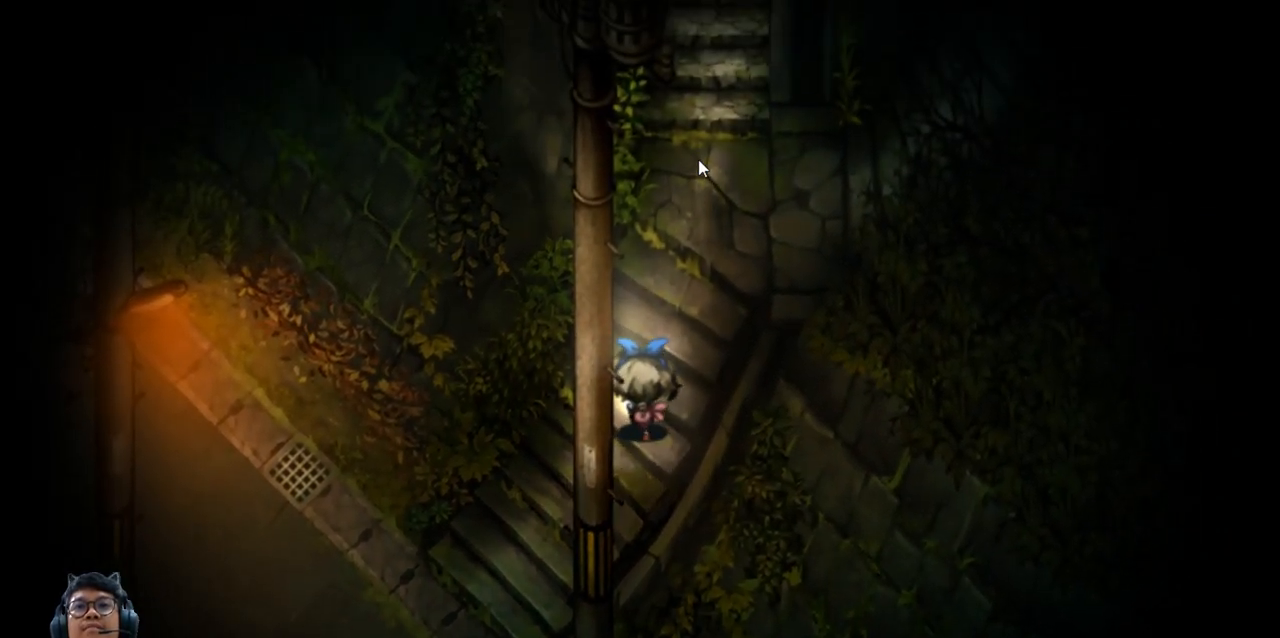
{"keys": ["q", "up"], "events": [[267, "right", "up"]]}
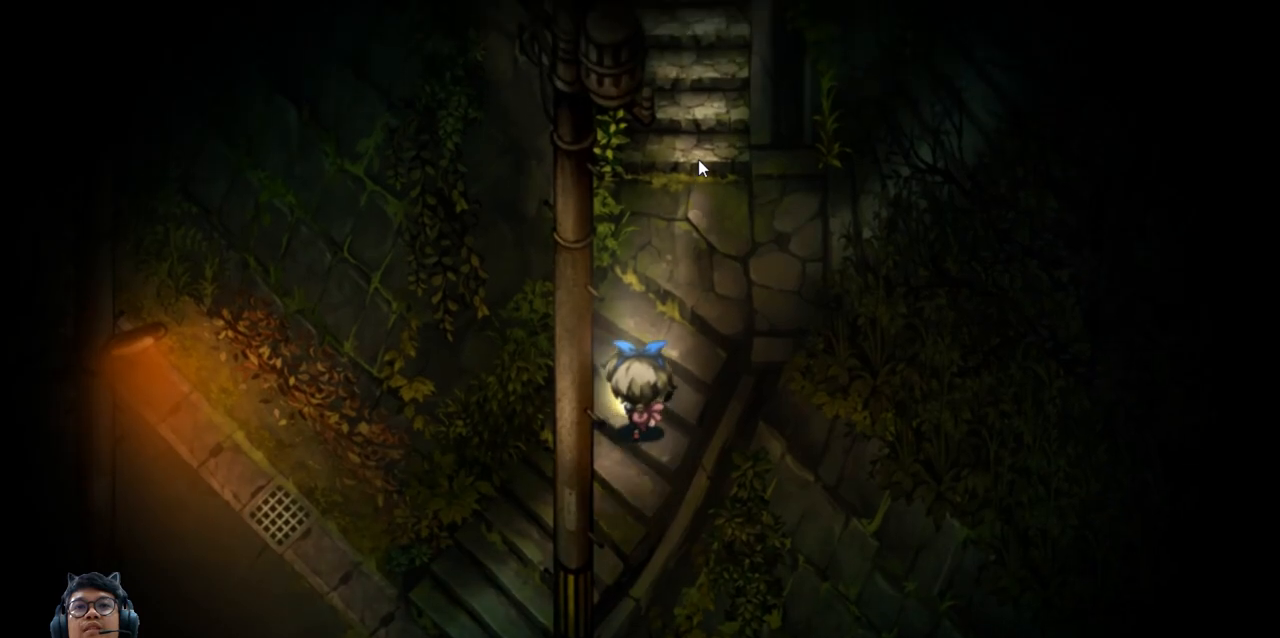
{"keys": ["q", "up"], "events": [[33, "right", "down"], [333, "right", "up"]]}
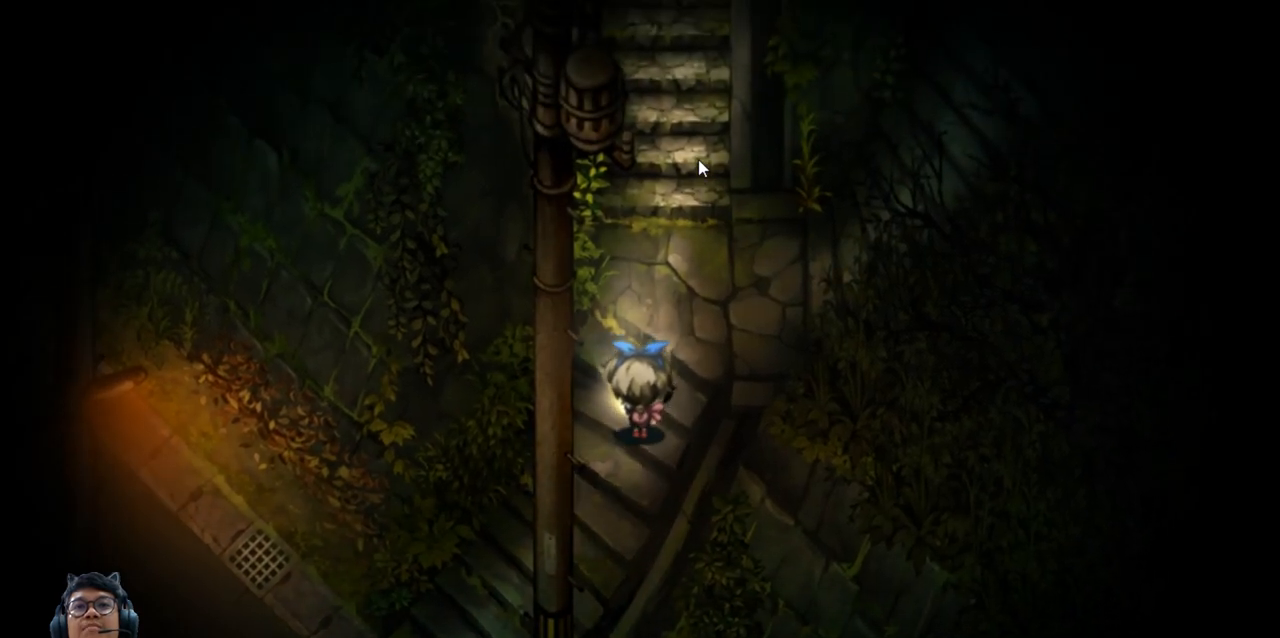
{"keys": ["q"], "events": [[200, "up", "up"]]}
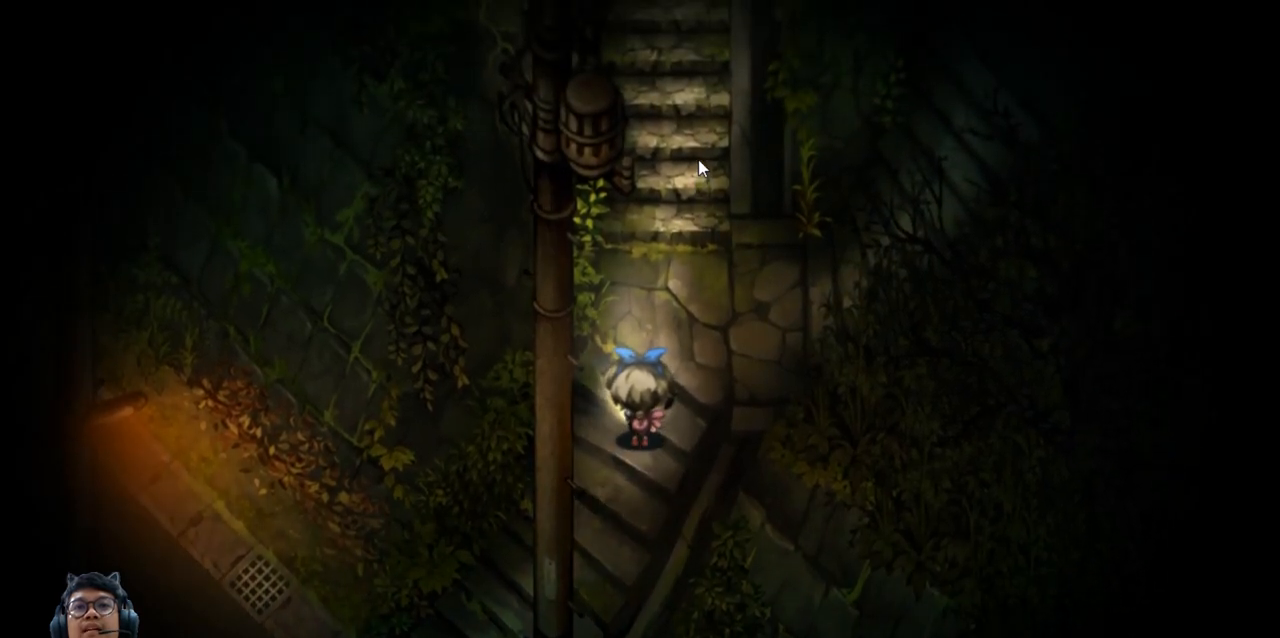
{"keys": ["q"], "events": []}
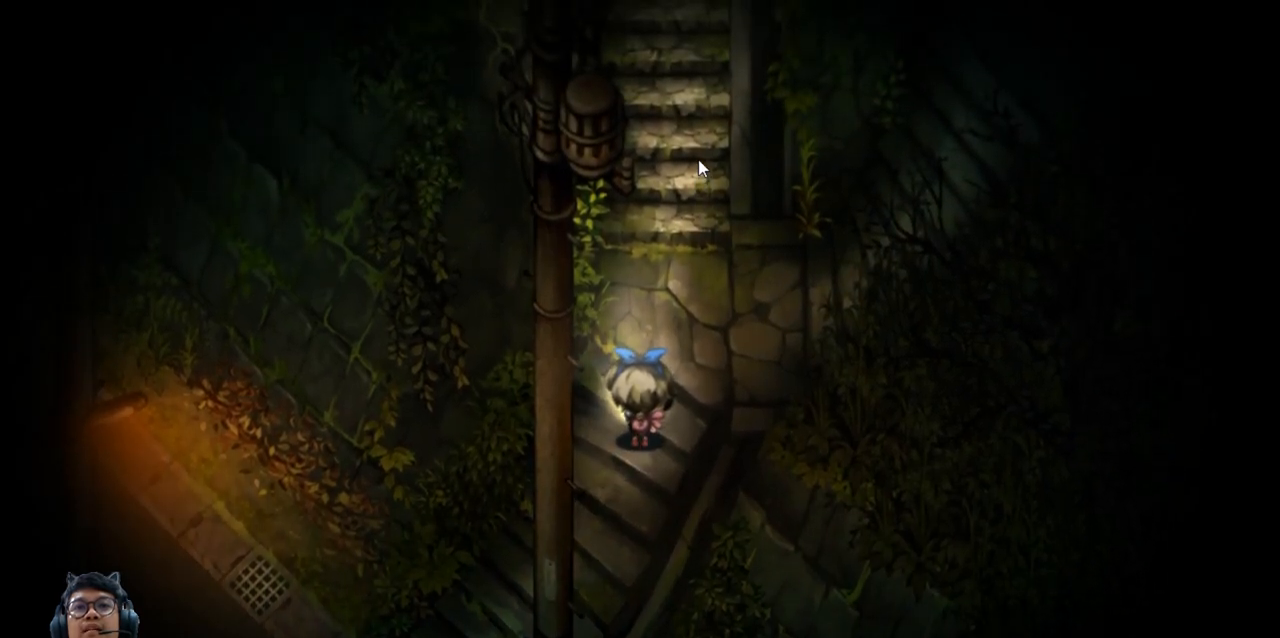
{"keys": ["q", "right", "up"], "events": [[183, "right", "down"], [350, "up", "down"]]}
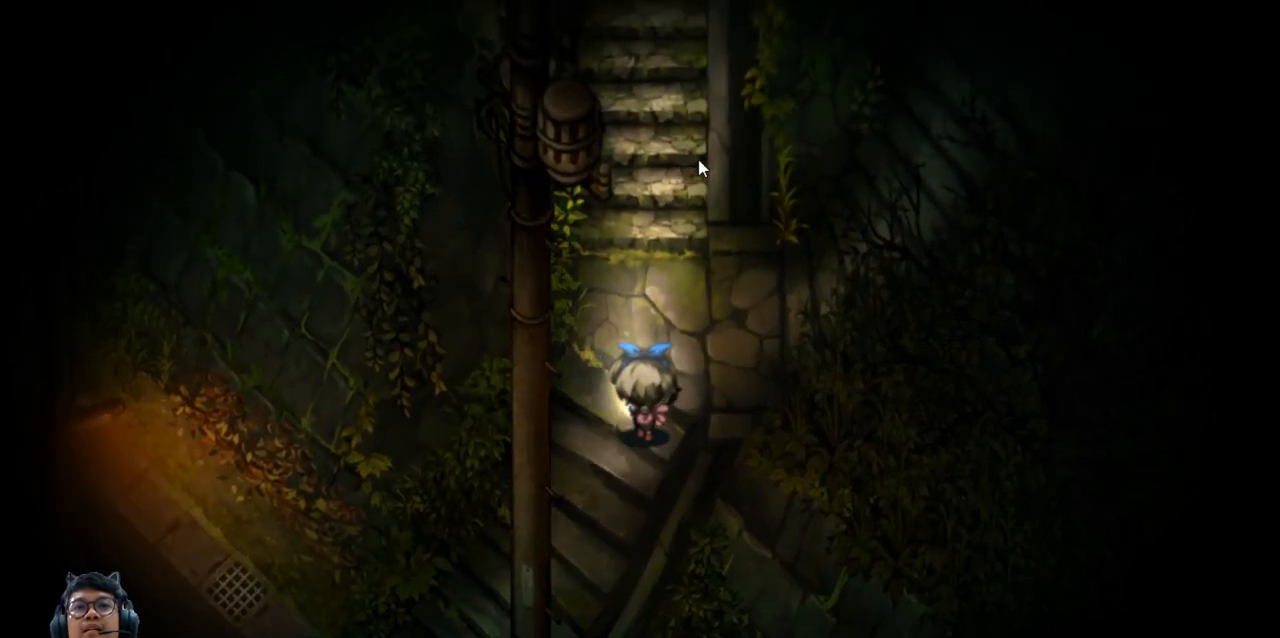
{"keys": ["q", "up"], "events": [[150, "right", "up"]]}
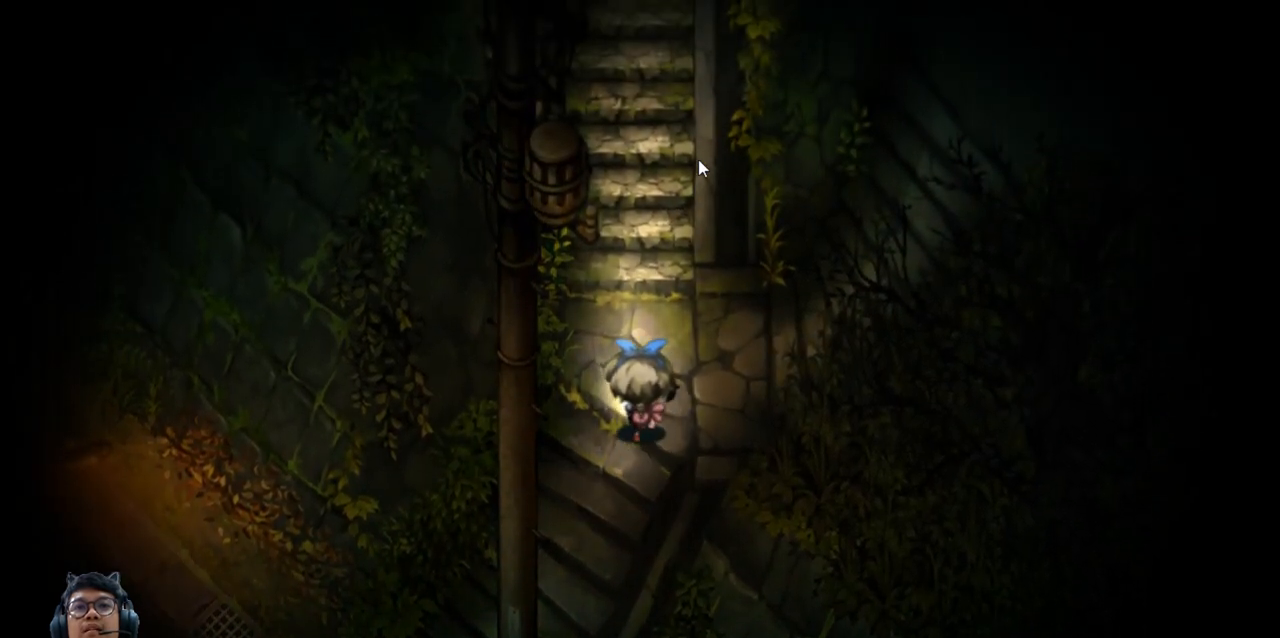
{"keys": ["q"], "events": [[150, "up", "up"], [167, "right", "down"], [367, "right", "up"]]}
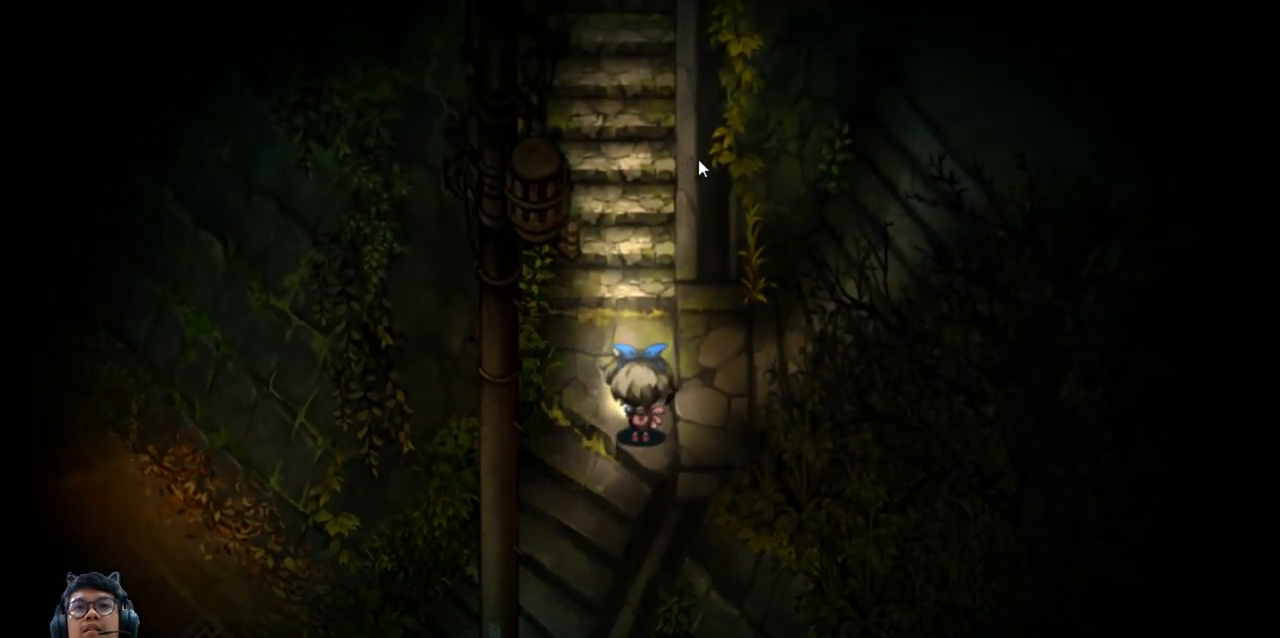
{"keys": ["e", "q"], "events": [[450, "e", "down"]]}